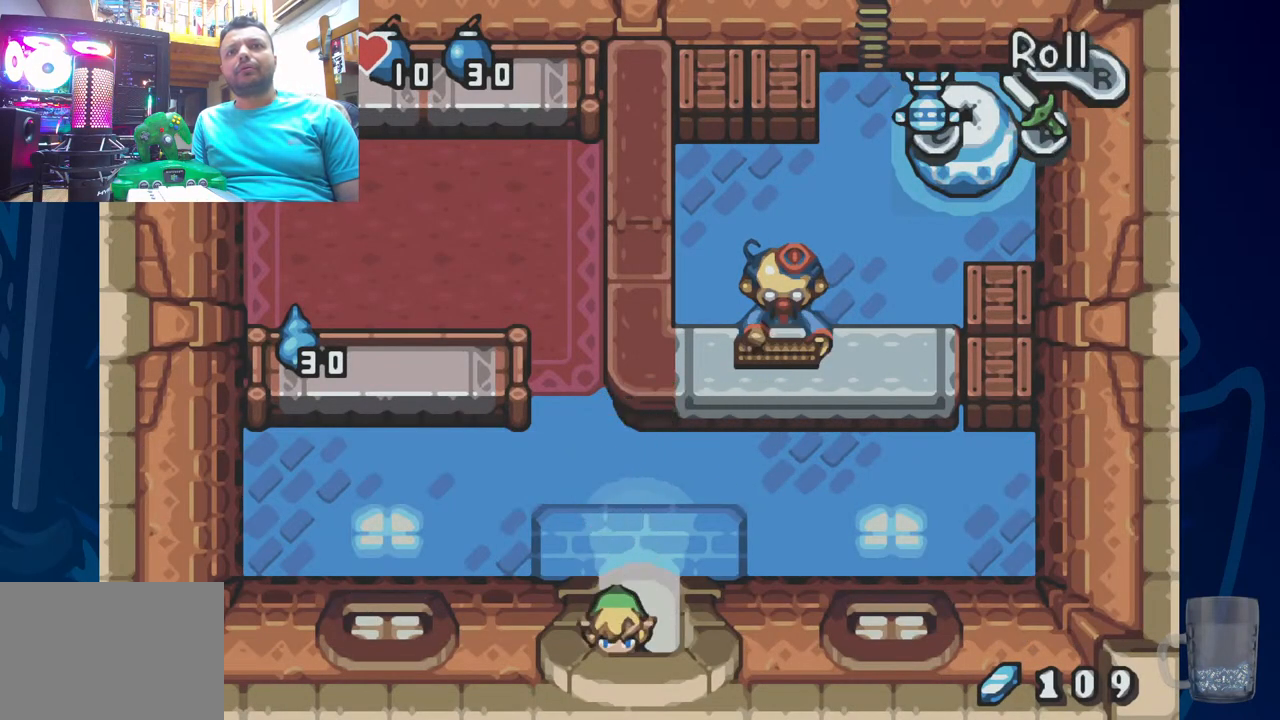
Gameplay with a controller (PlayStation layout); each line is a JSON object with the inputs held at the frame after it. "events" lists button and stick changes between this image and that frame as [ms after this image, input, new state], when the widget could be followed in between. Not read: DPAD_DOWN DPAD_RIGHT.
{"buttons": ["DPAD_UP"], "left_stick": "center", "right_stick": "center", "events": [[500, "DPAD_UP", "down"]]}
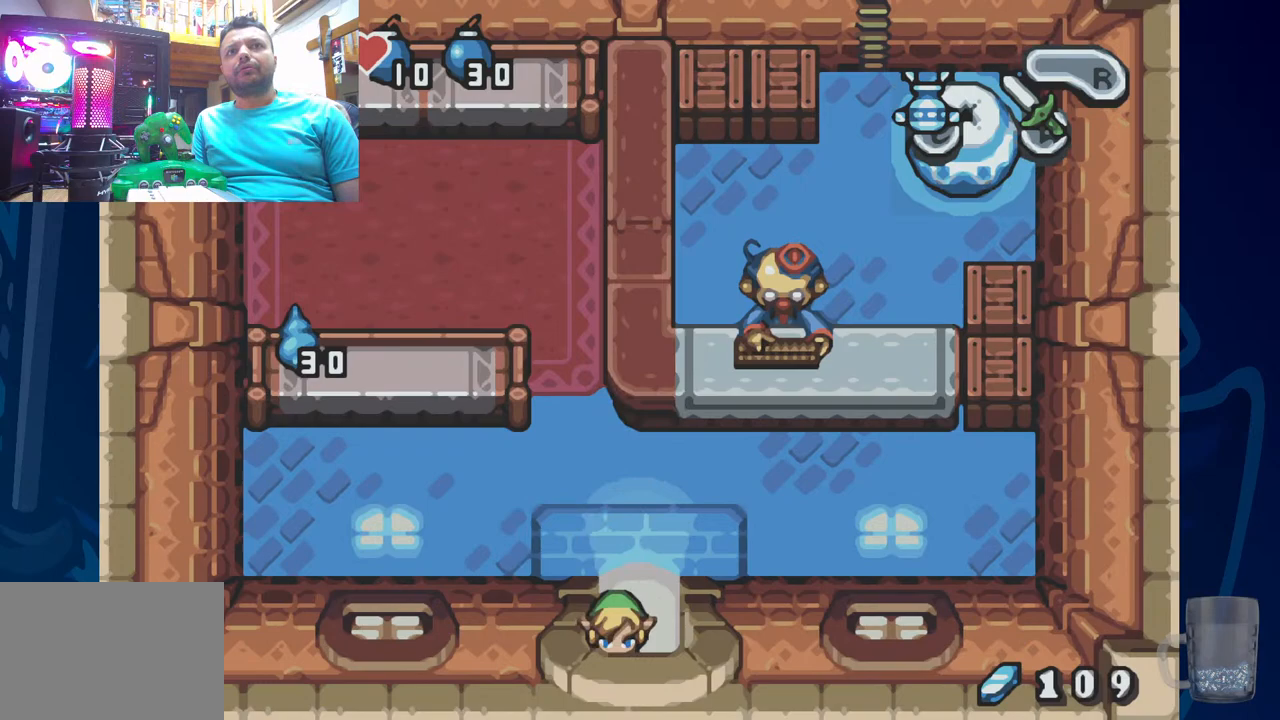
{"buttons": ["DPAD_UP", "DPAD_LEFT"], "left_stick": "center", "right_stick": "center", "events": [[250, "DPAD_LEFT", "down"]]}
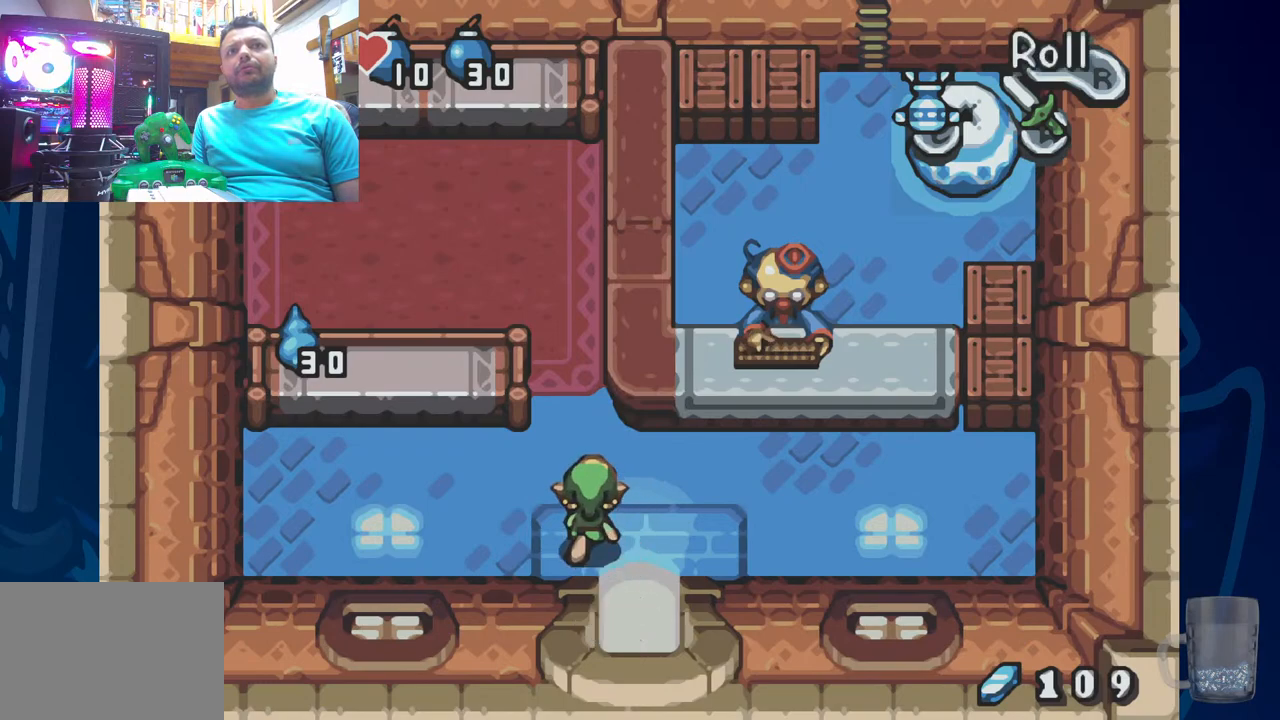
{"buttons": ["DPAD_UP"], "left_stick": "center", "right_stick": "center", "events": [[67, "DPAD_LEFT", "up"], [217, "DPAD_LEFT", "down"], [433, "DPAD_LEFT", "up"]]}
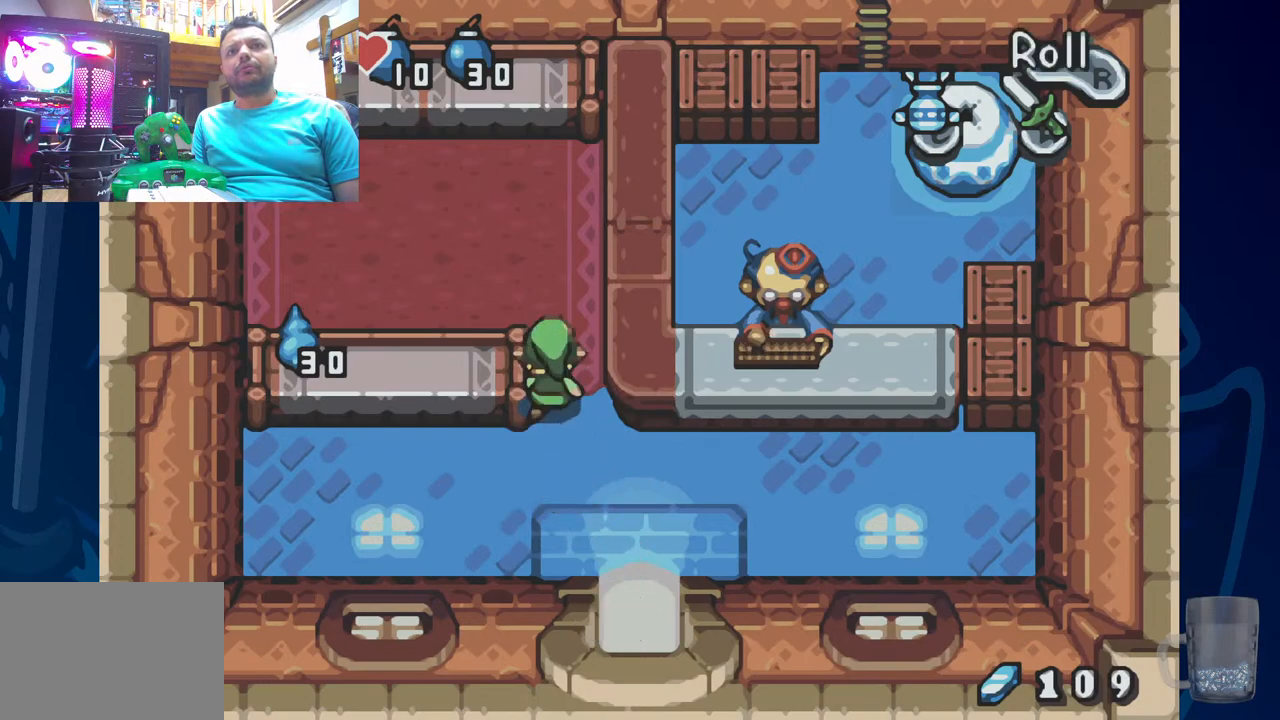
{"buttons": ["DPAD_UP", "DPAD_LEFT"], "left_stick": "center", "right_stick": "center", "events": [[233, "DPAD_LEFT", "down"]]}
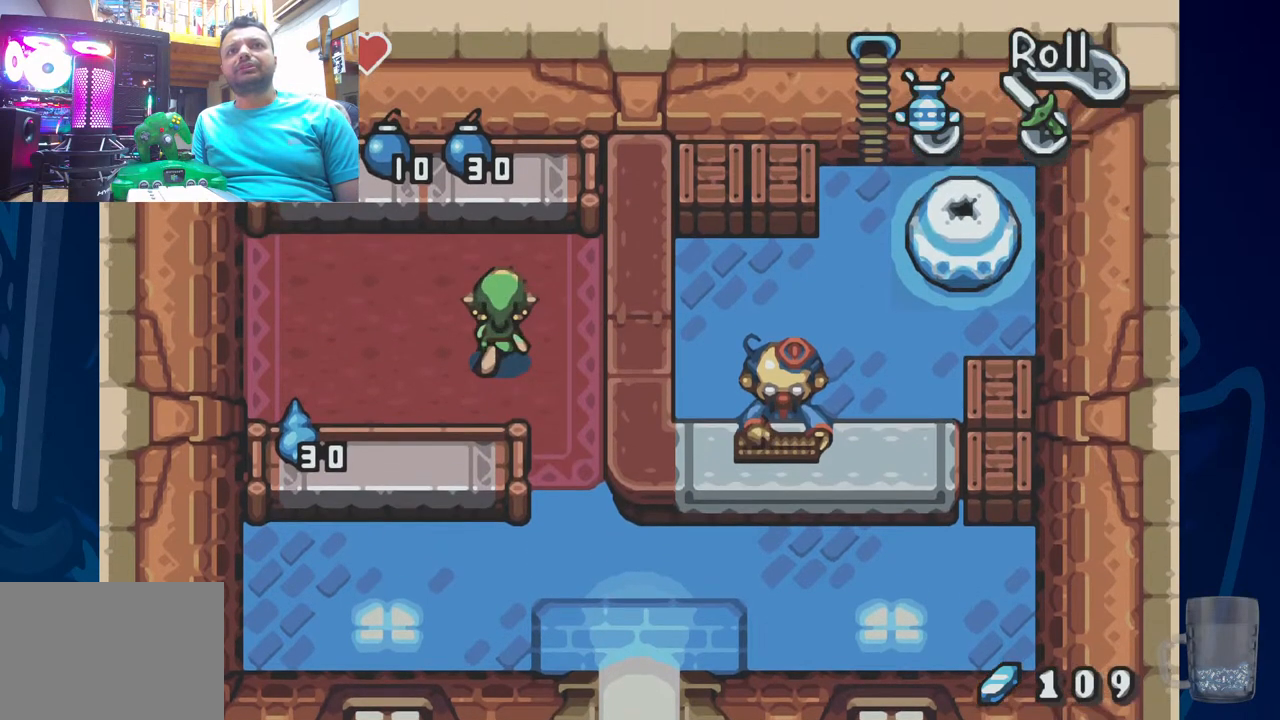
{"buttons": [], "left_stick": "center", "right_stick": "center", "events": [[67, "DPAD_LEFT", "up"], [100, "DPAD_UP", "up"]]}
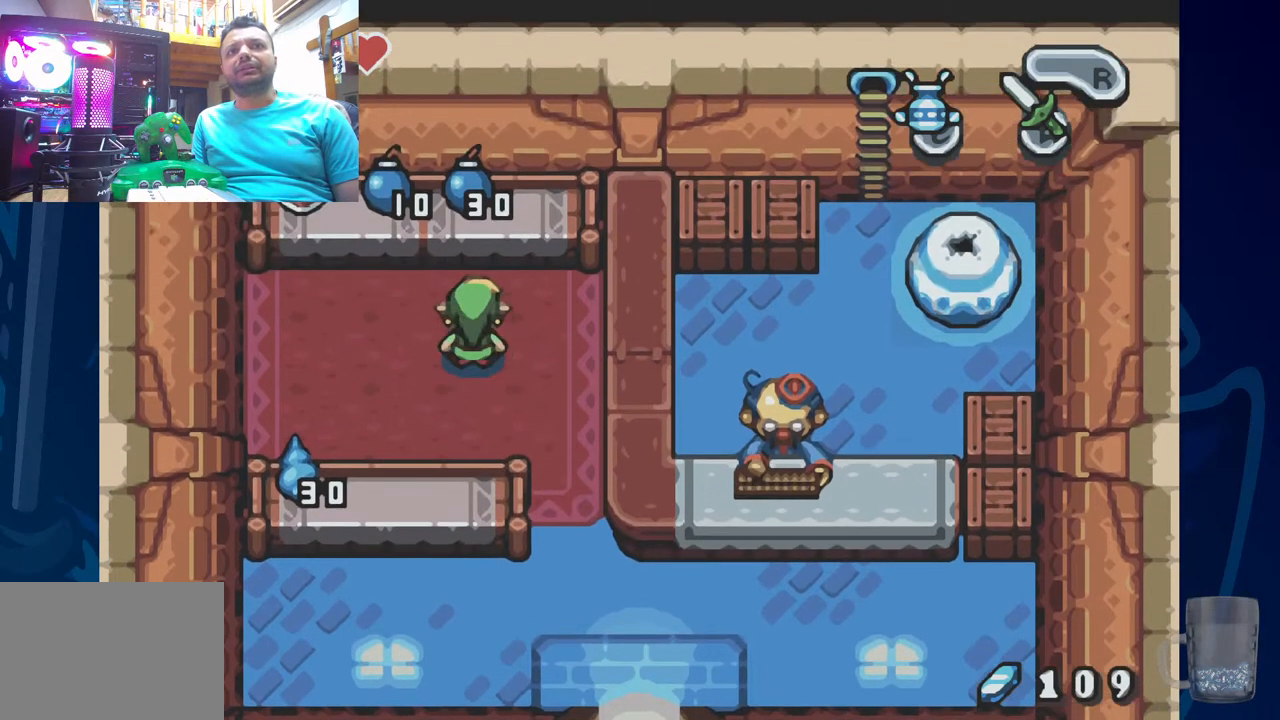
{"buttons": [], "left_stick": "center", "right_stick": "center"}
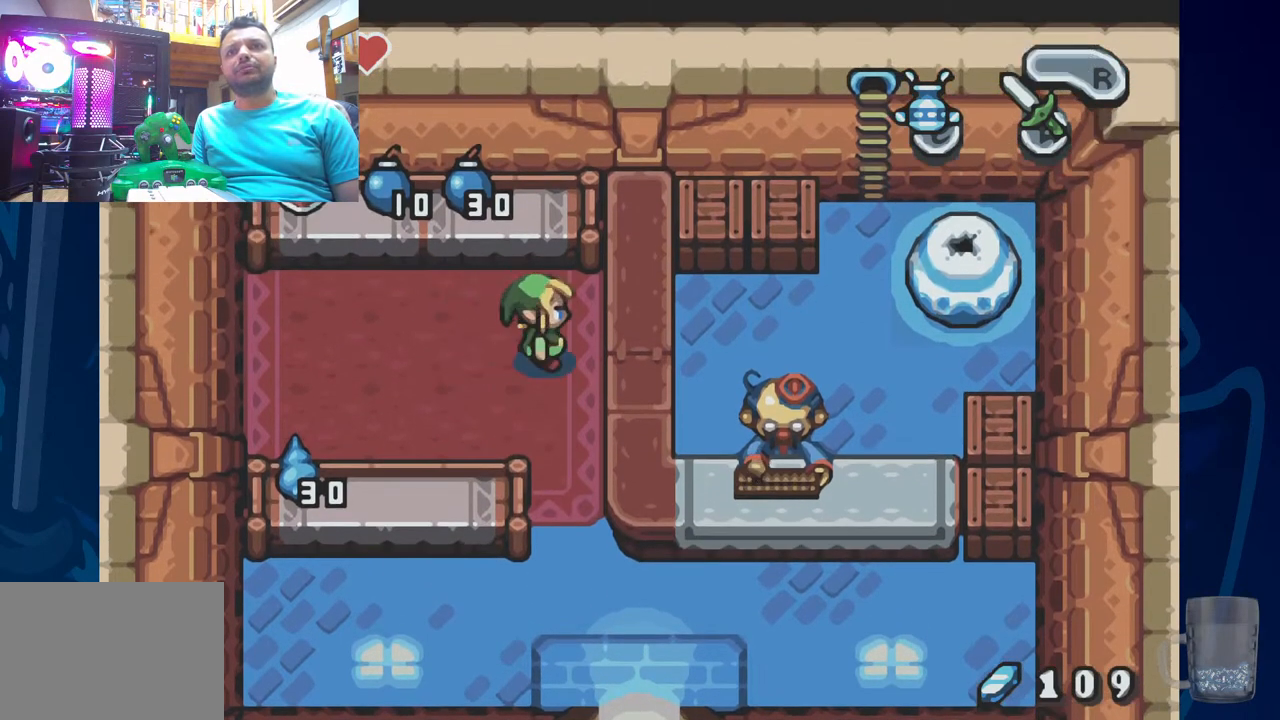
{"buttons": ["START"], "left_stick": "center", "right_stick": "center", "events": [[400, "START", "down"]]}
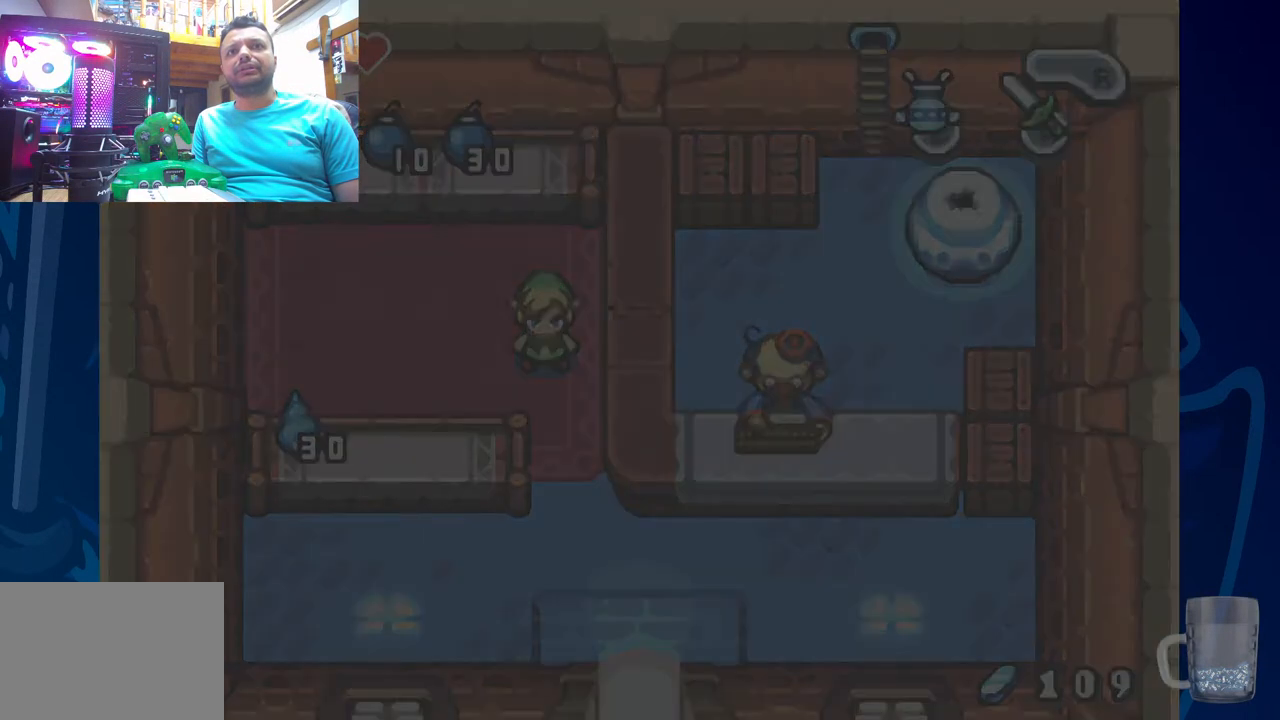
{"buttons": [], "left_stick": "center", "right_stick": "center", "events": [[33, "START", "up"]]}
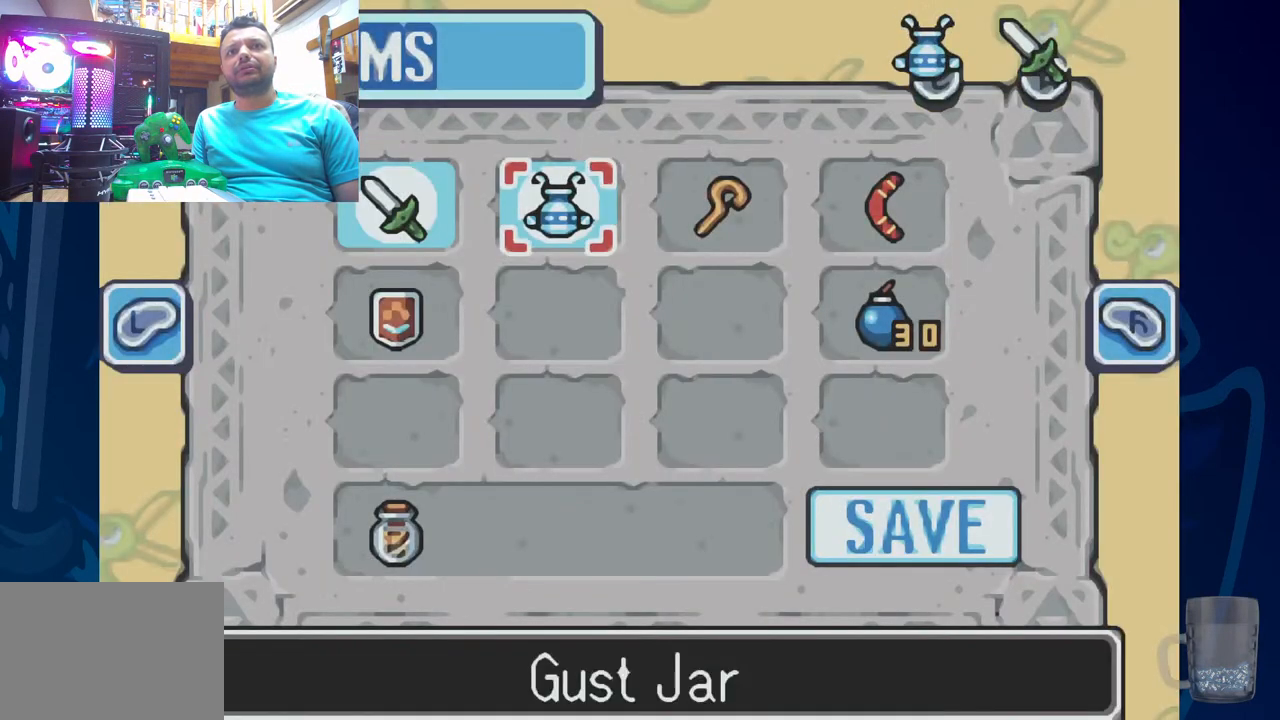
{"buttons": [], "left_stick": "center", "right_stick": "center", "events": [[317, "START", "down"], [483, "START", "up"]]}
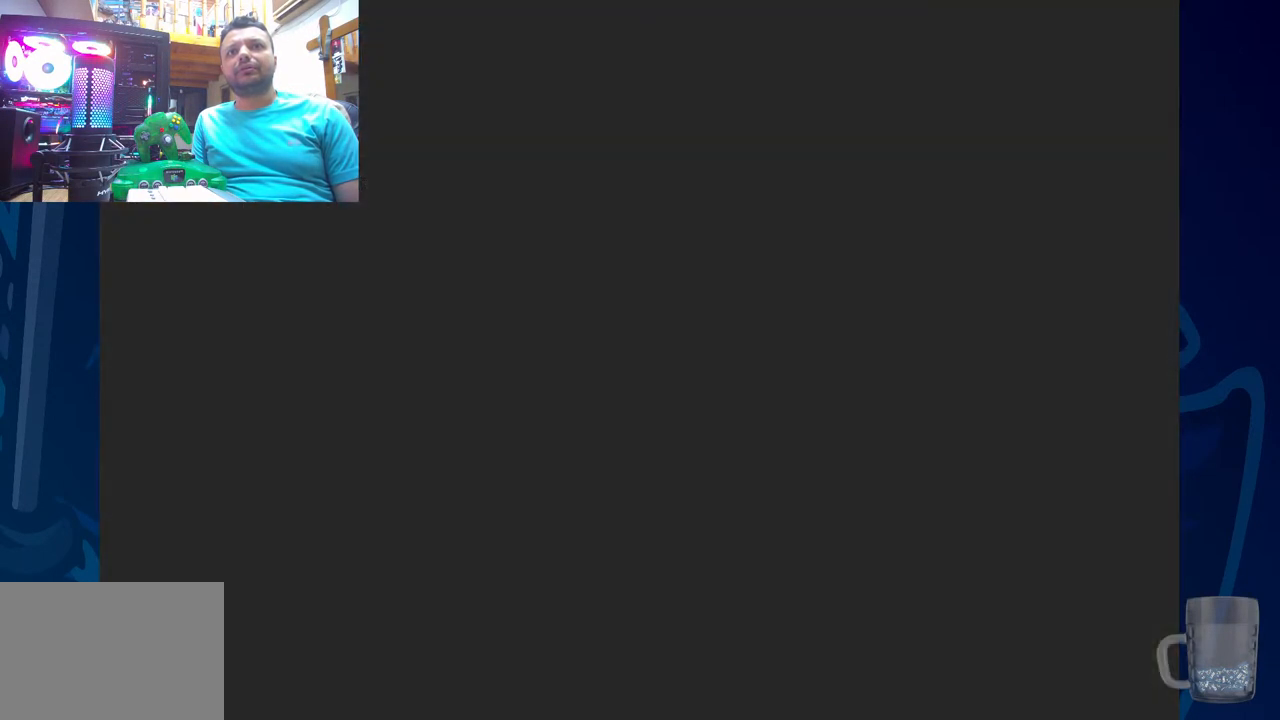
{"buttons": [], "left_stick": "center", "right_stick": "center", "events": []}
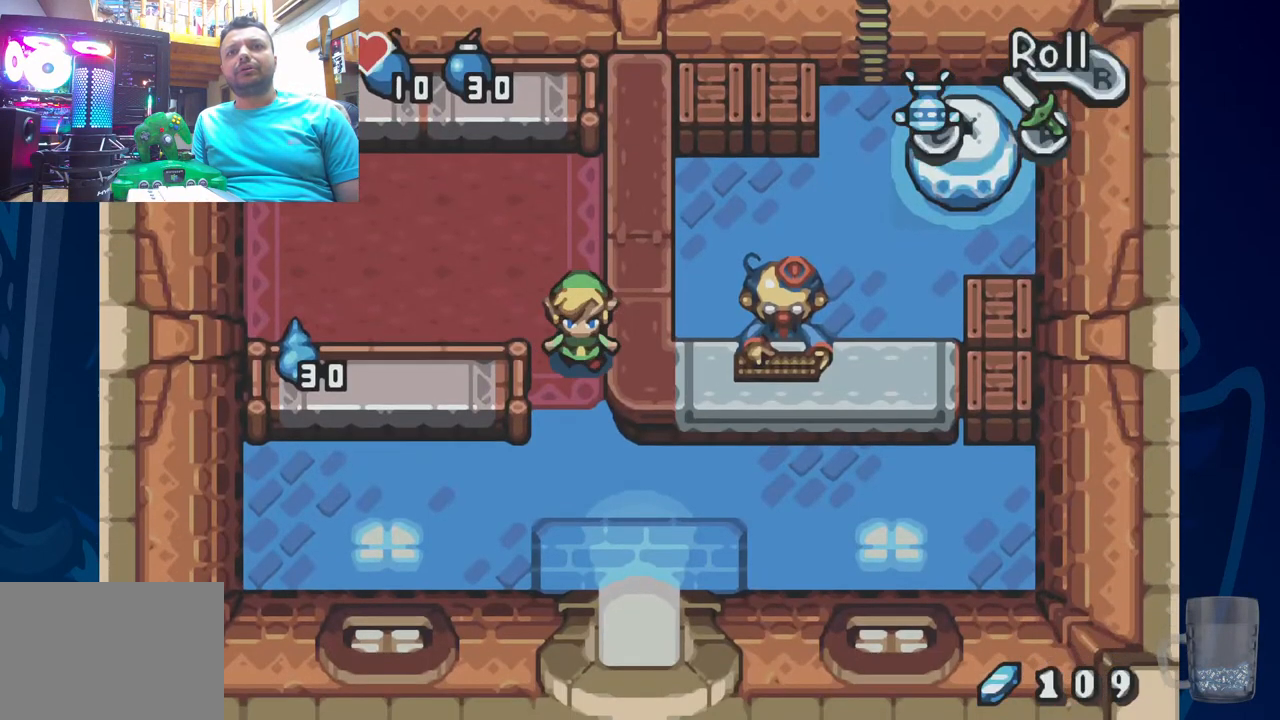
{"buttons": [], "left_stick": "center", "right_stick": "center", "events": []}
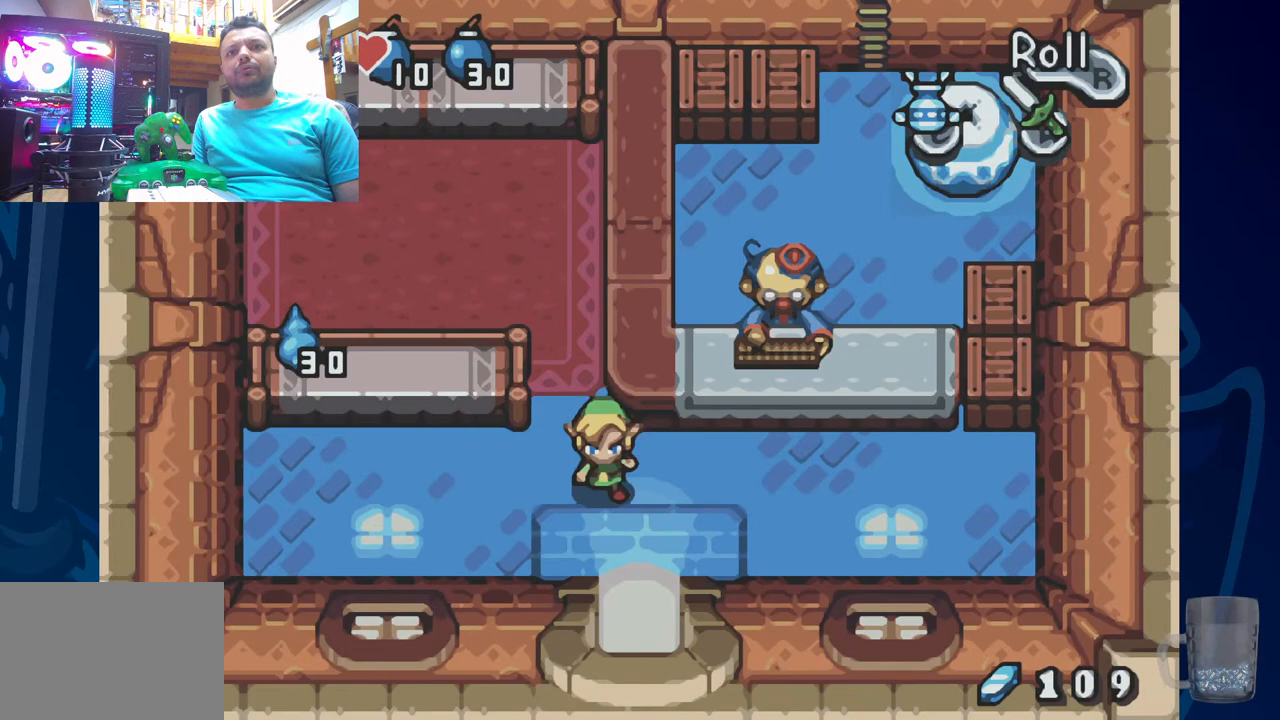
{"buttons": [], "left_stick": "center", "right_stick": "center", "events": []}
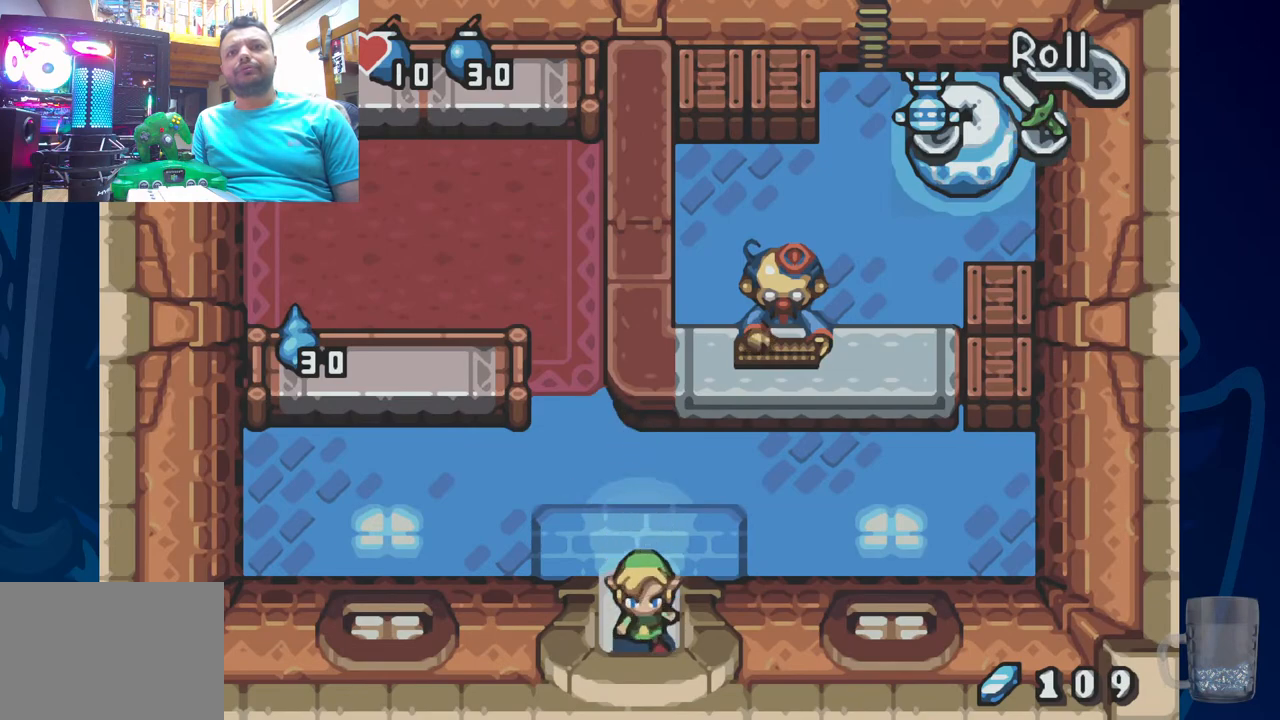
{"buttons": [], "left_stick": "center", "right_stick": "center", "events": []}
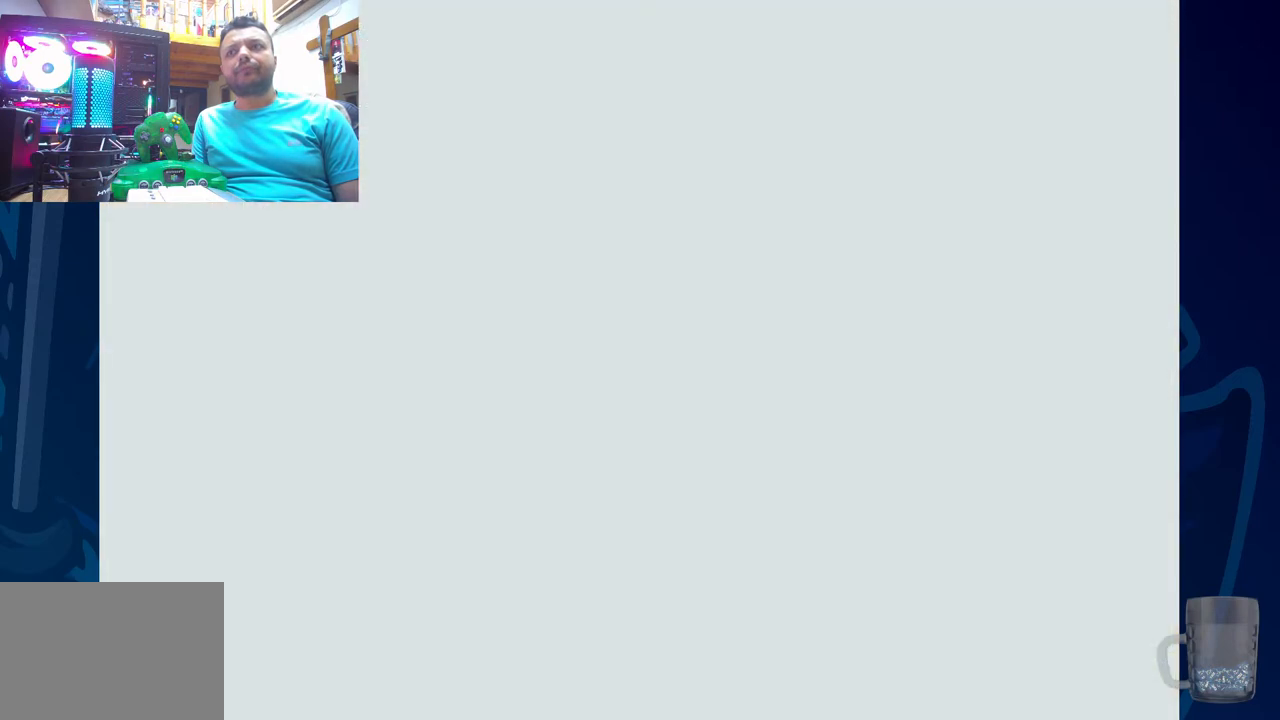
{"buttons": [], "left_stick": "center", "right_stick": "center", "events": []}
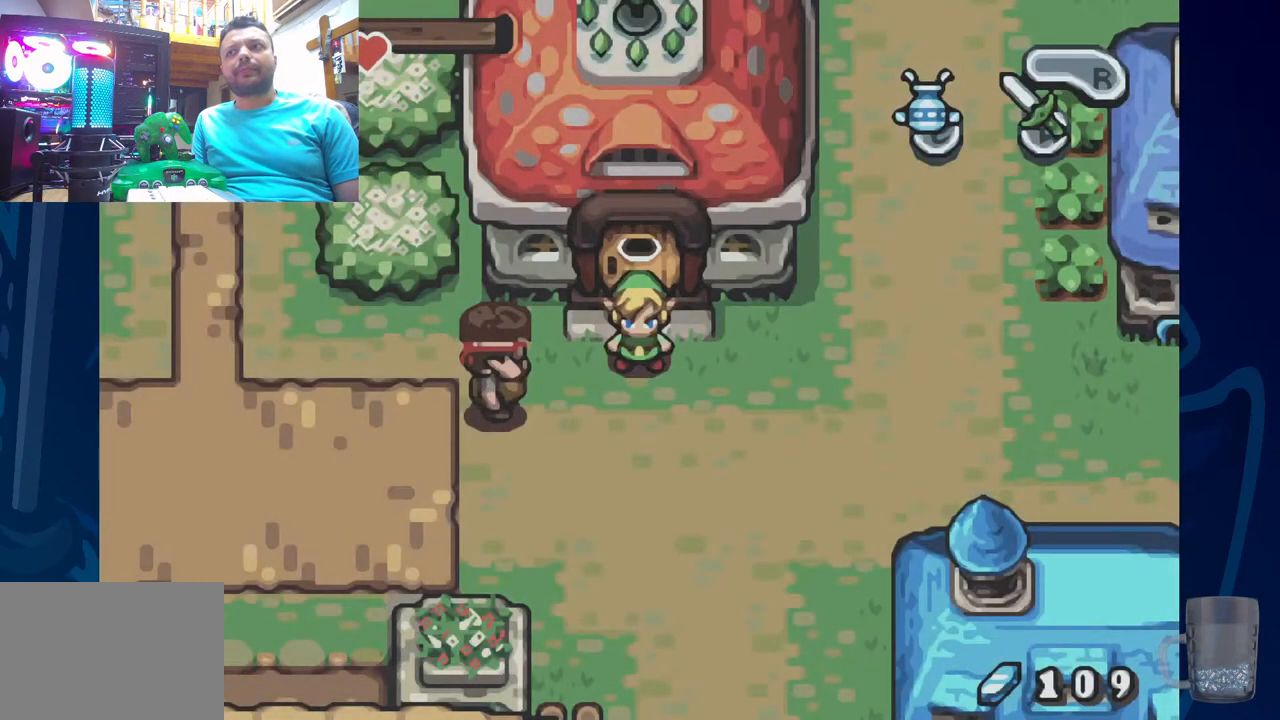
{"buttons": [], "left_stick": "center", "right_stick": "center", "events": []}
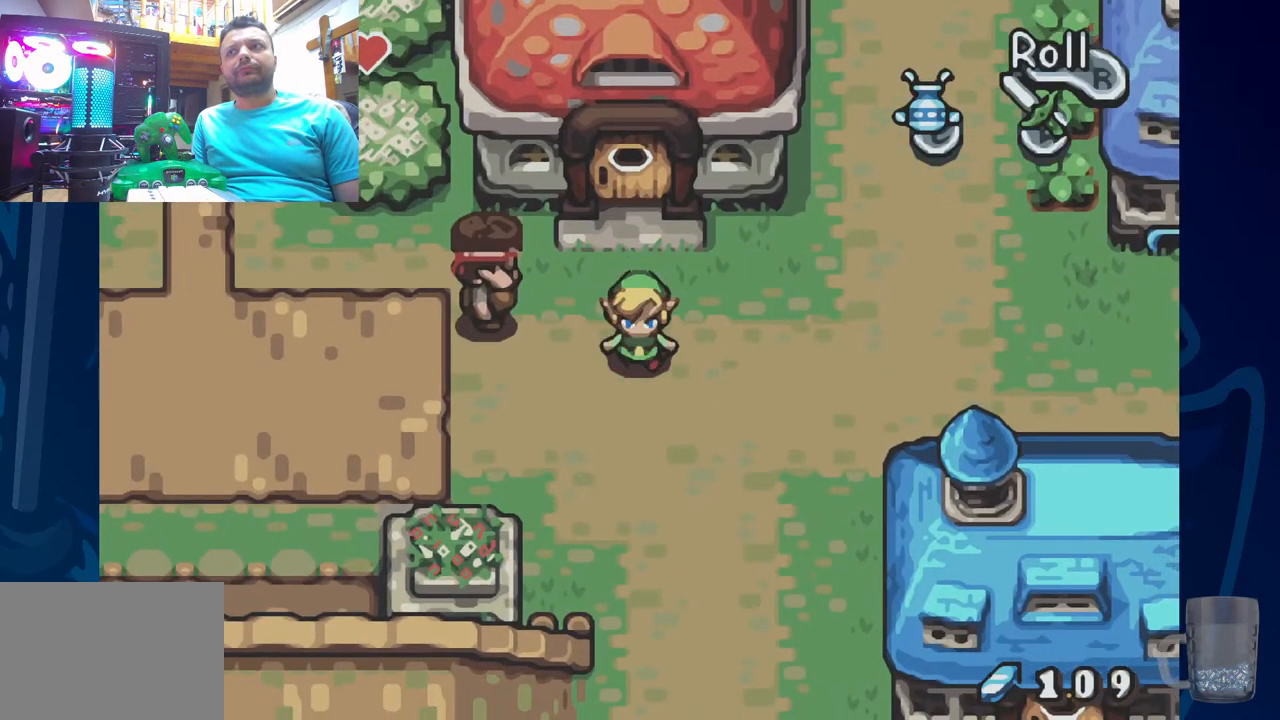
{"buttons": ["DPAD_LEFT"], "left_stick": "center", "right_stick": "center", "events": [[367, "DPAD_LEFT", "down"]]}
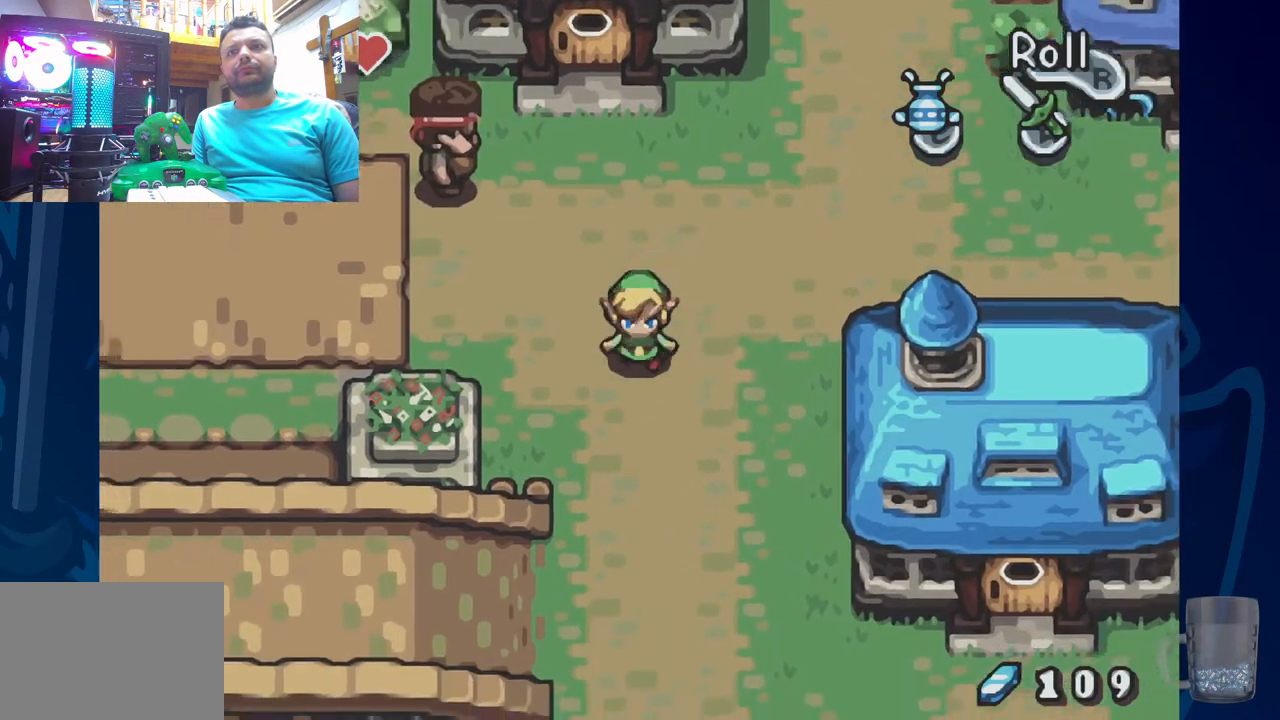
{"buttons": [], "left_stick": "center", "right_stick": "center", "events": [[383, "DPAD_LEFT", "up"]]}
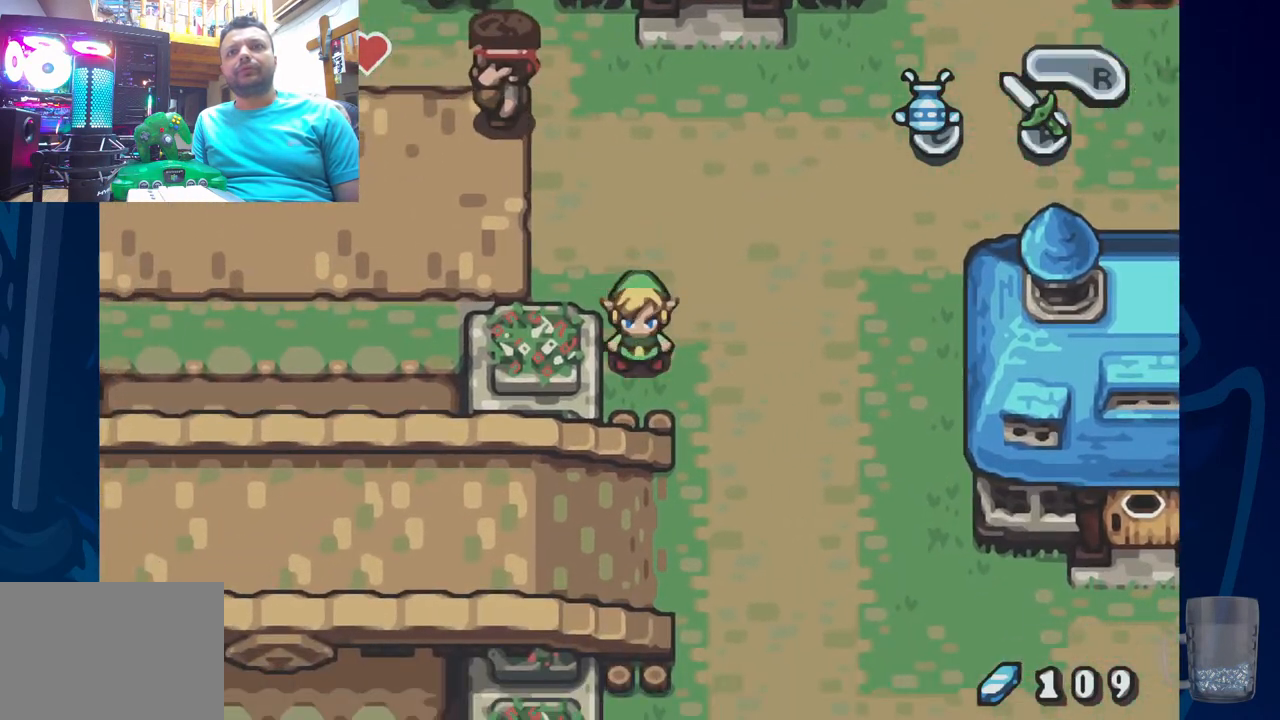
{"buttons": ["DPAD_LEFT"], "left_stick": "center", "right_stick": "center", "events": [[167, "DPAD_UP", "down"], [433, "DPAD_LEFT", "down"], [467, "DPAD_UP", "up"]]}
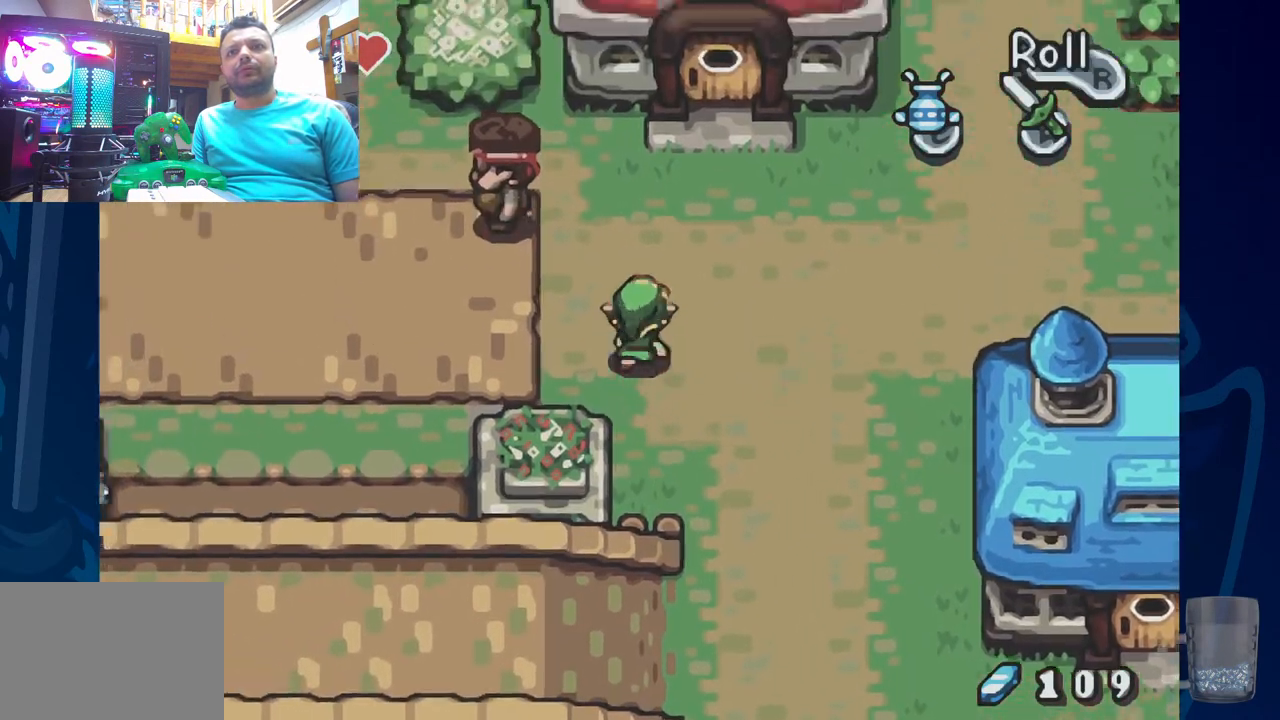
{"buttons": ["DPAD_LEFT"], "left_stick": "center", "right_stick": "center", "events": [[117, "R2", "down"], [483, "R2", "up"]]}
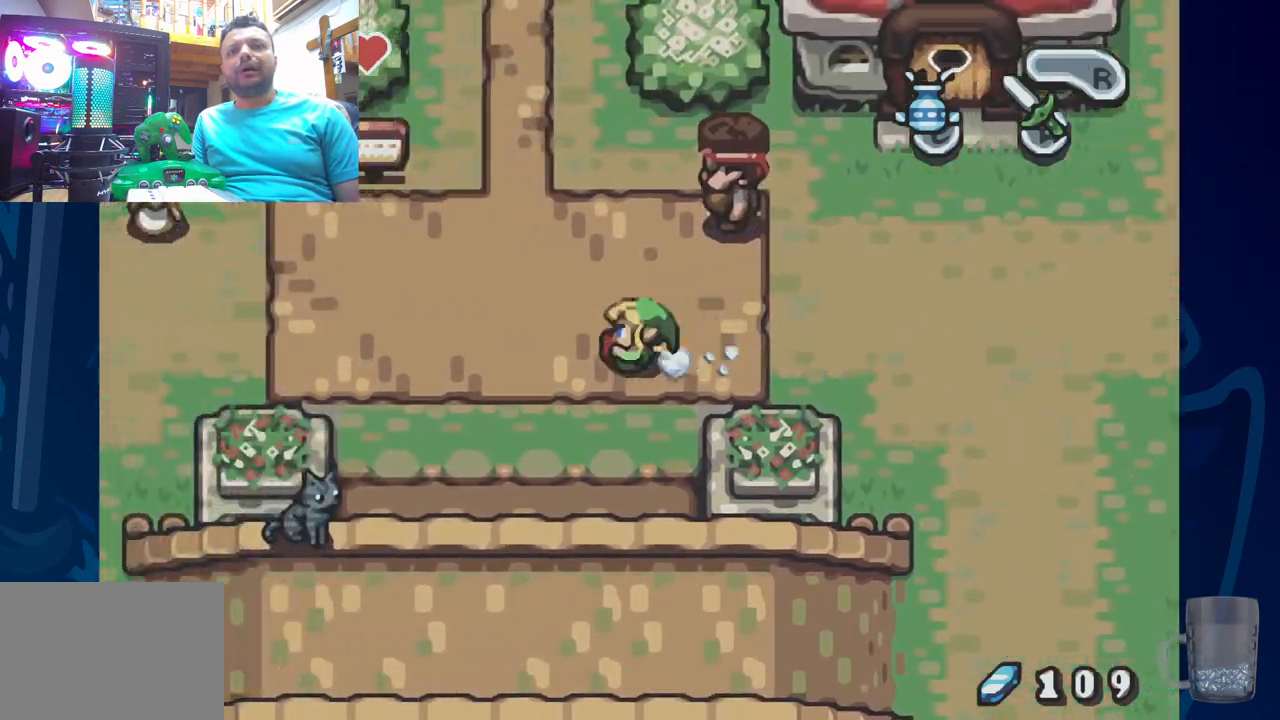
{"buttons": ["DPAD_LEFT"], "left_stick": "center", "right_stick": "center", "events": []}
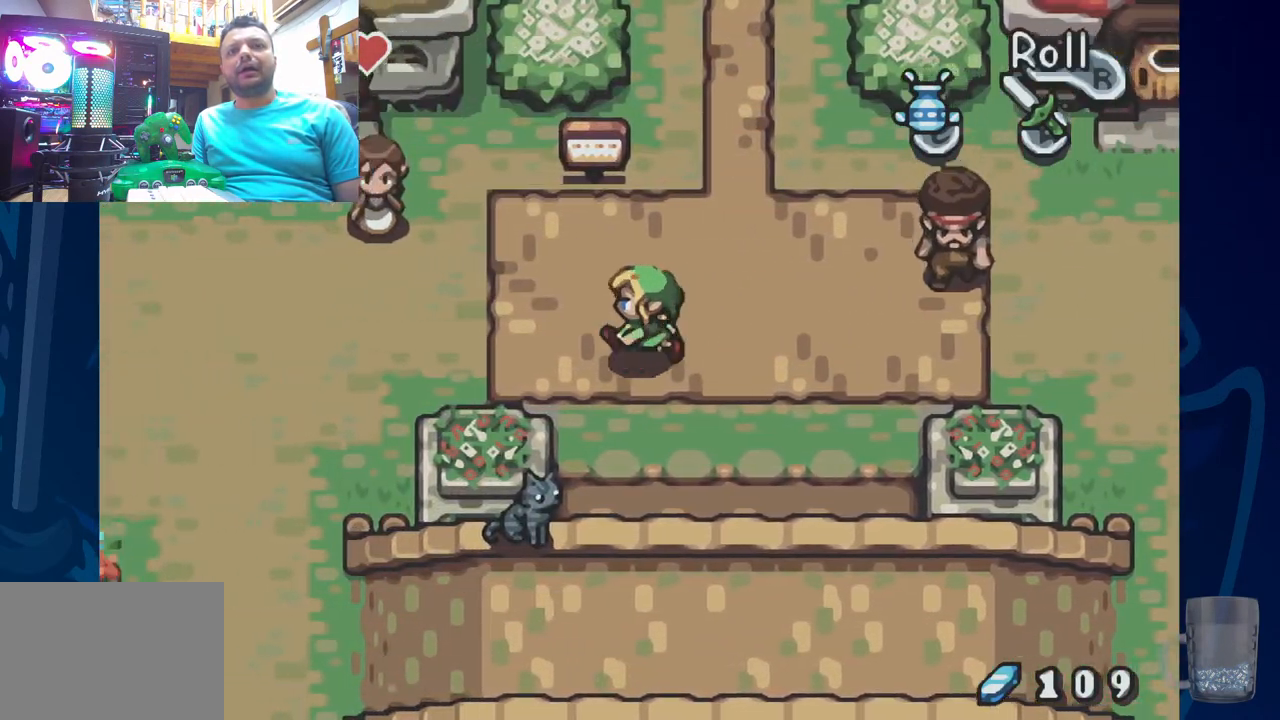
{"buttons": ["DPAD_LEFT"], "left_stick": "center", "right_stick": "center", "events": []}
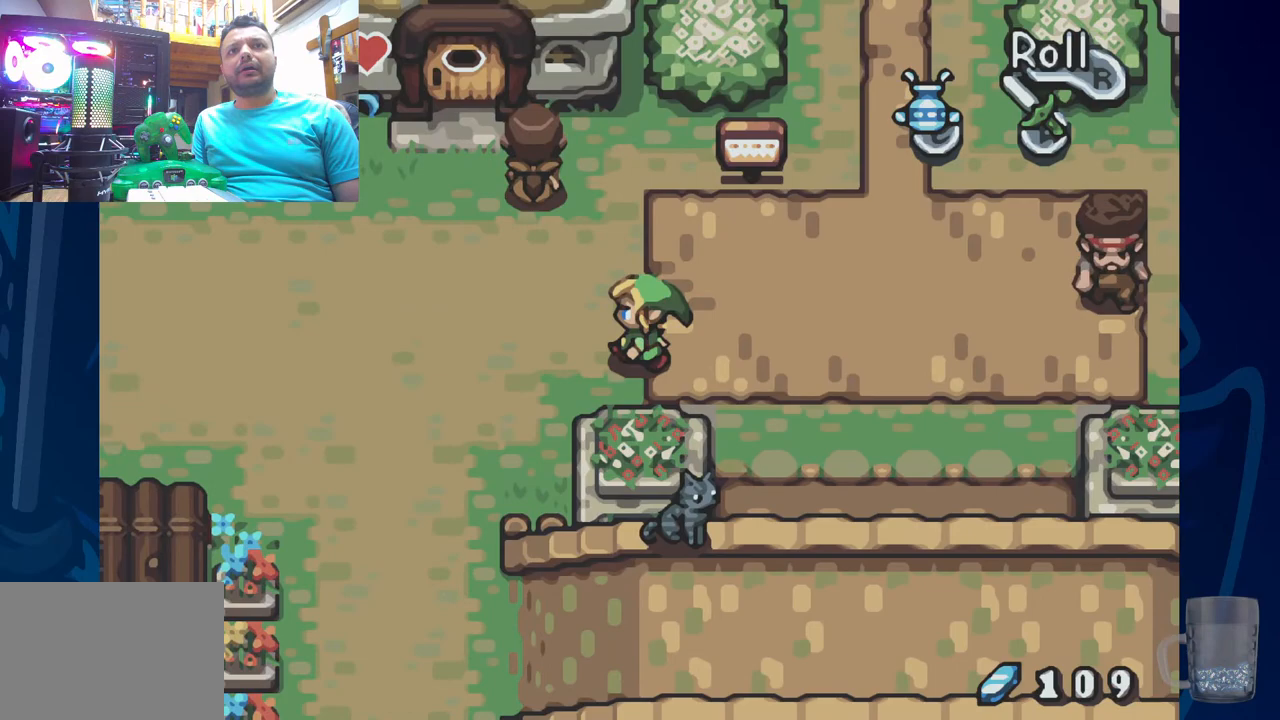
{"buttons": ["DPAD_LEFT"], "left_stick": "center", "right_stick": "center", "events": [[250, "R2", "down"], [283, "DPAD_LEFT", "up"], [300, "R2", "up"], [417, "DPAD_LEFT", "down"]]}
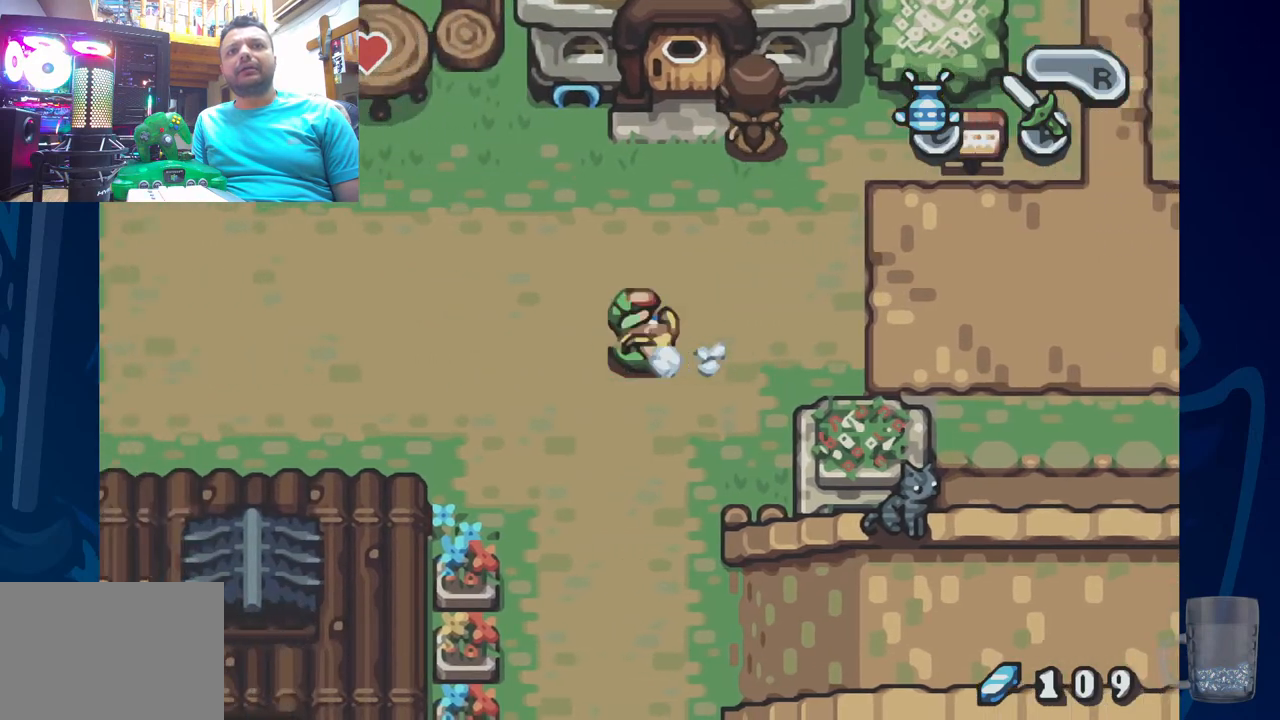
{"buttons": ["DPAD_UP"], "left_stick": "center", "right_stick": "center", "events": [[50, "DPAD_UP", "down"], [167, "DPAD_LEFT", "up"]]}
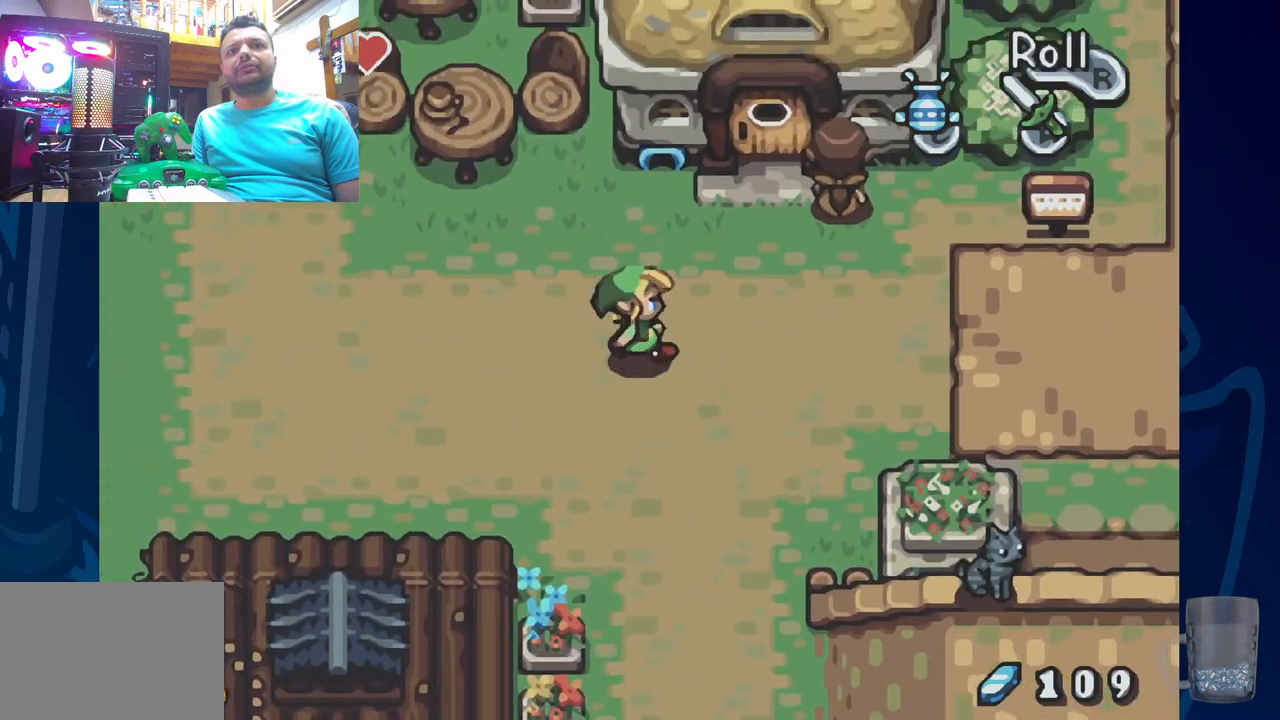
{"buttons": ["R2"], "left_stick": "center", "right_stick": "center", "events": [[83, "DPAD_UP", "up"], [400, "R2", "down"]]}
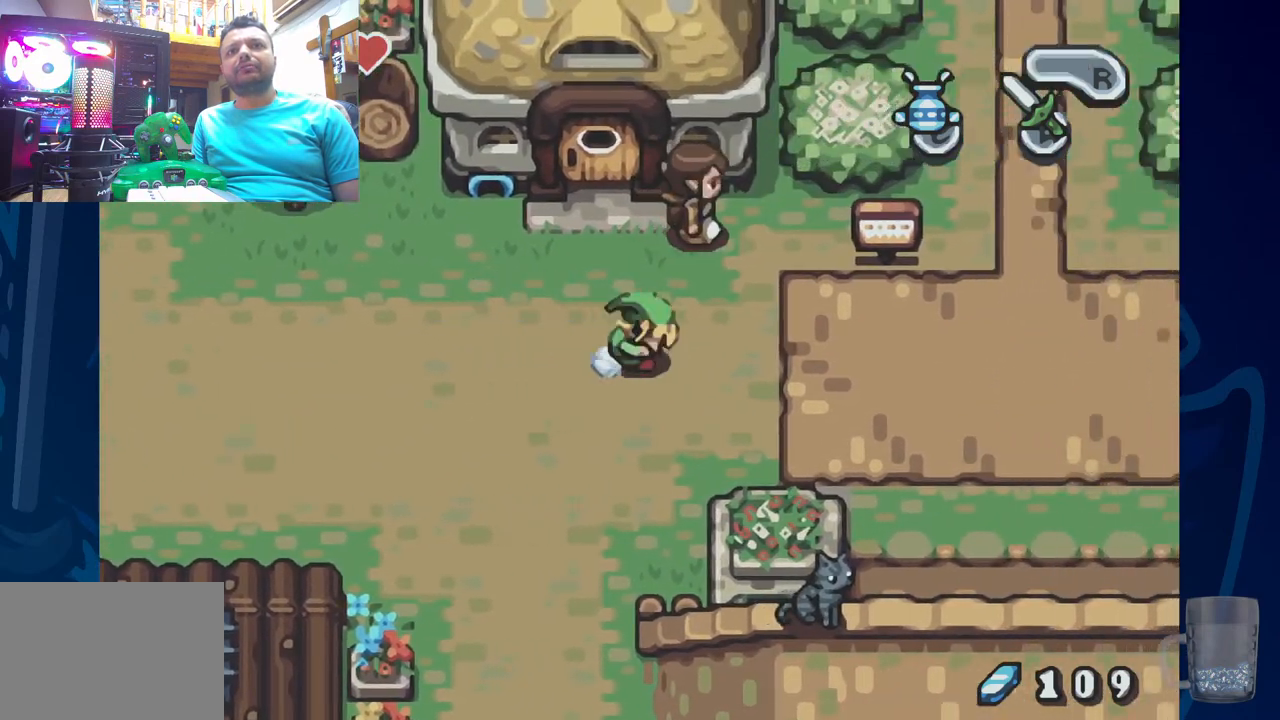
{"buttons": [], "left_stick": "center", "right_stick": "center", "events": [[350, "R2", "up"]]}
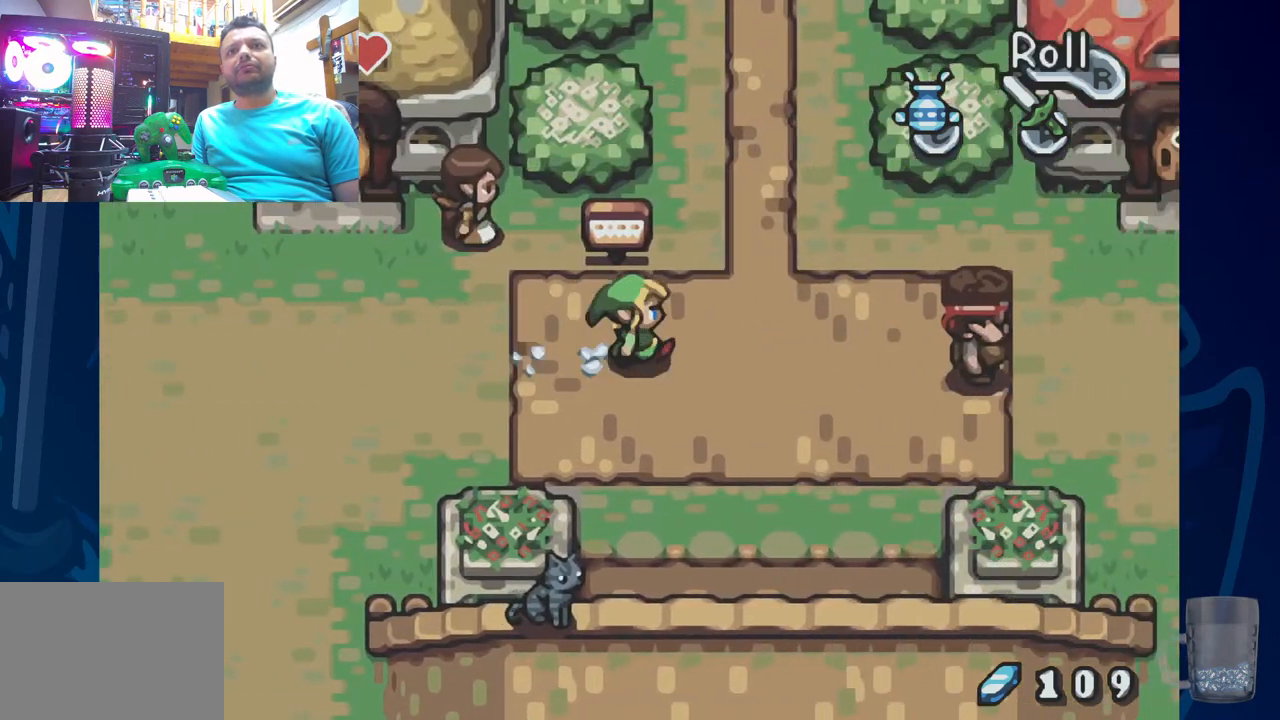
{"buttons": ["R2", "DPAD_UP"], "left_stick": "center", "right_stick": "center", "events": [[150, "DPAD_UP", "down"], [267, "R2", "down"]]}
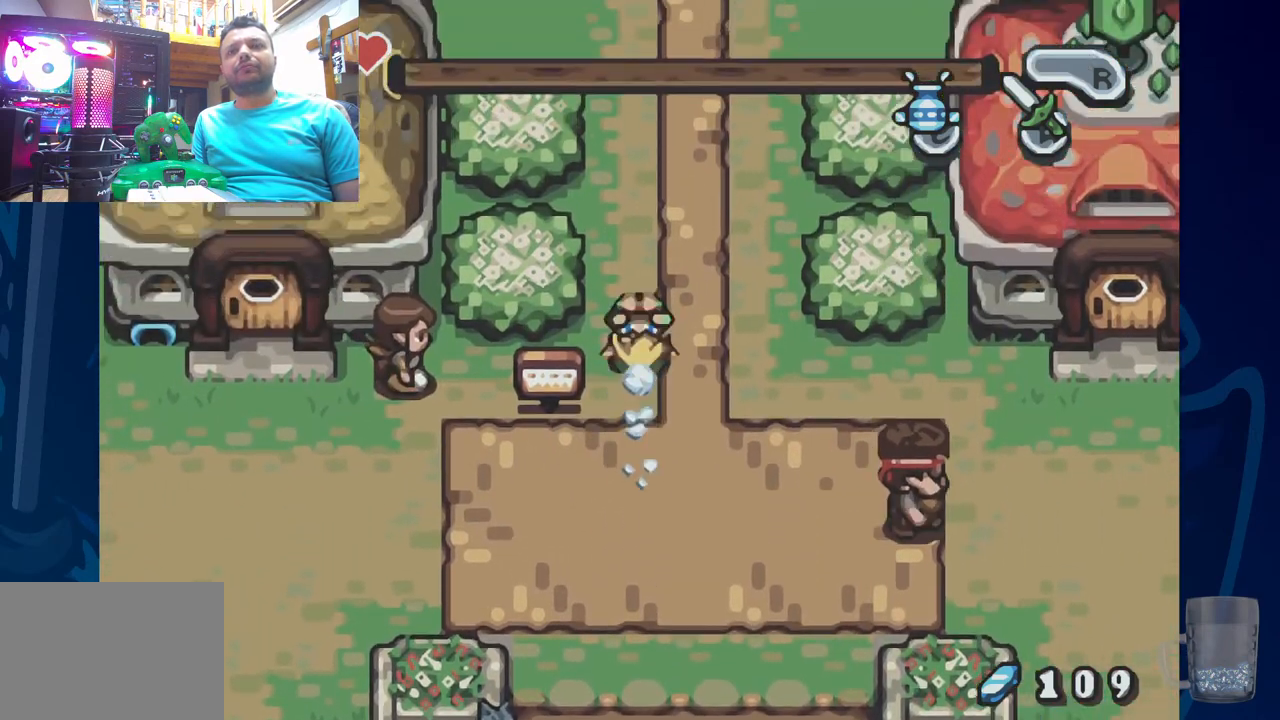
{"buttons": ["R2", "DPAD_UP"], "left_stick": "center", "right_stick": "center", "events": [[183, "R2", "up"], [300, "R2", "down"]]}
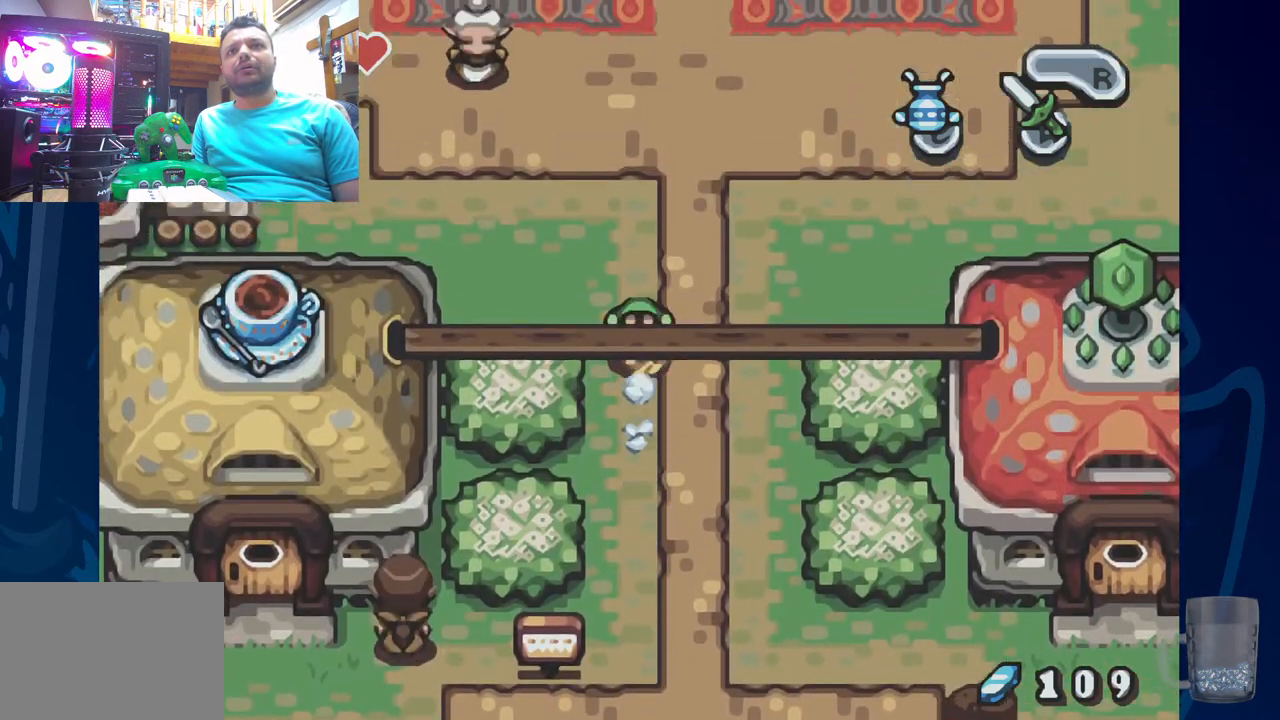
{"buttons": ["DPAD_UP"], "left_stick": "center", "right_stick": "center", "events": [[250, "R2", "up"]]}
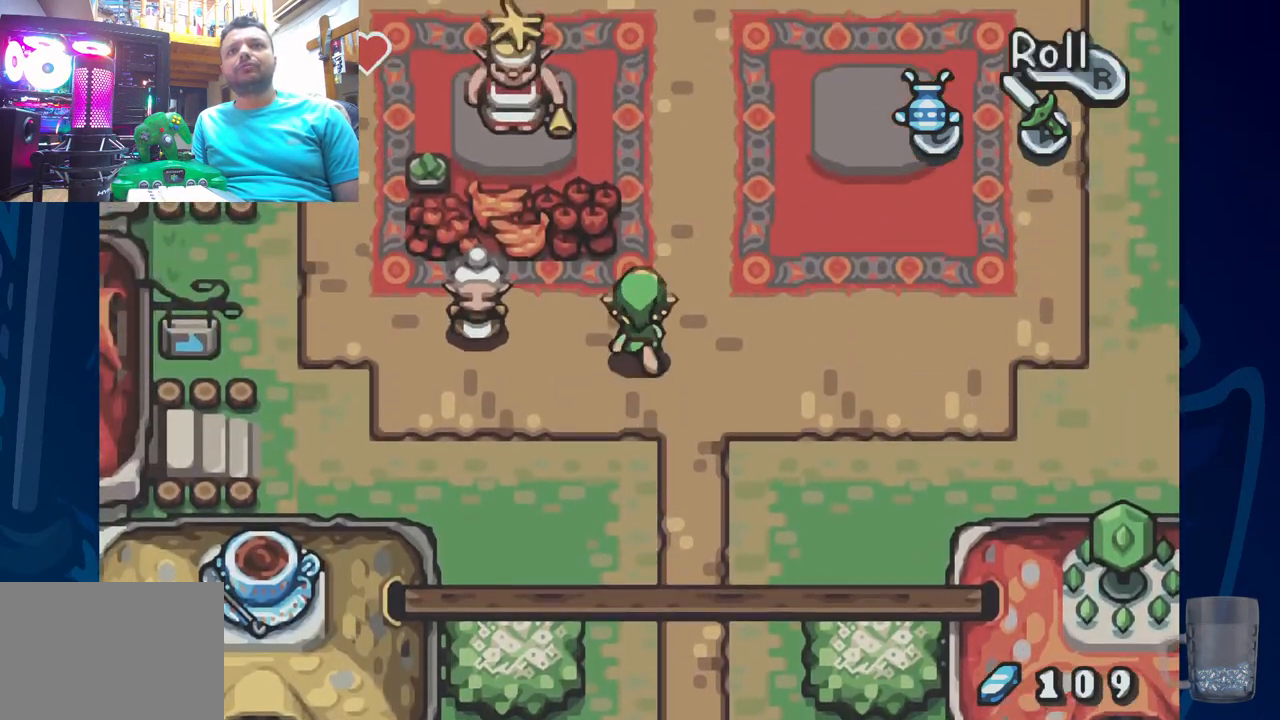
{"buttons": ["DPAD_LEFT"], "left_stick": "center", "right_stick": "center", "events": [[100, "DPAD_UP", "up"], [167, "DPAD_UP", "down"], [317, "DPAD_UP", "up"], [333, "DPAD_LEFT", "down"]]}
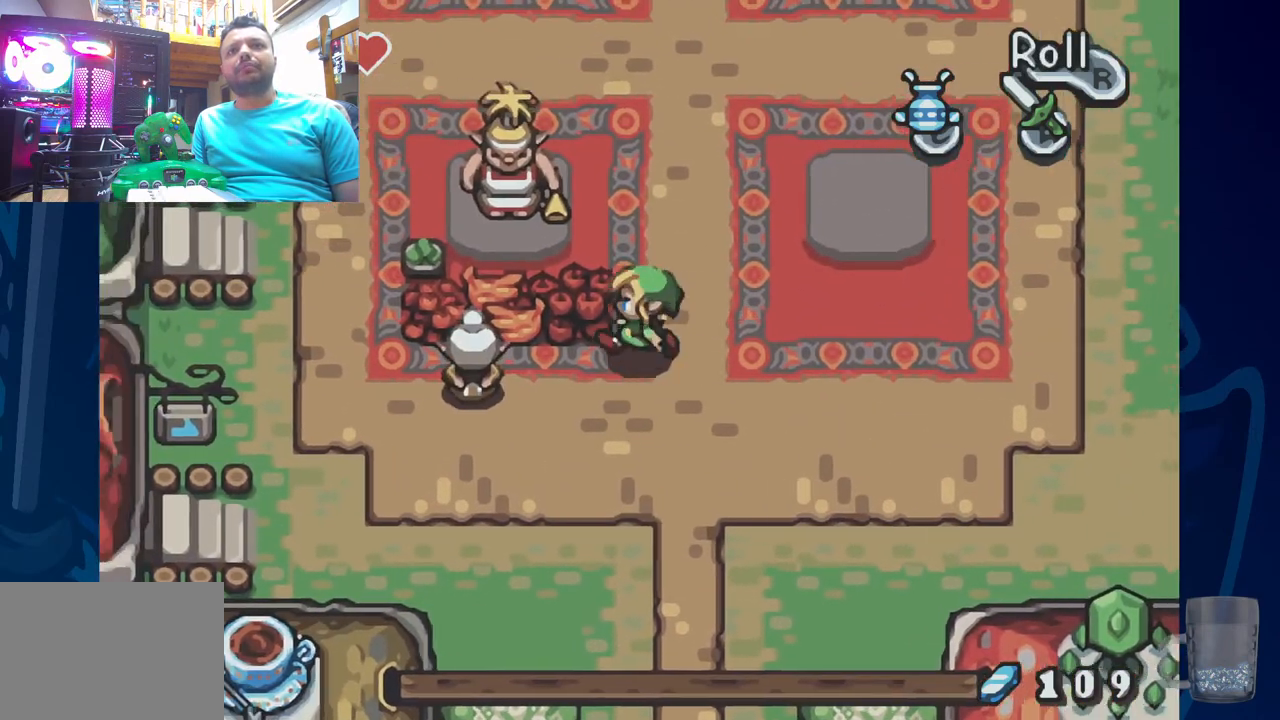
{"buttons": ["R2", "DPAD_LEFT"], "left_stick": "center", "right_stick": "center", "events": [[33, "DPAD_LEFT", "up"], [200, "DPAD_LEFT", "down"], [417, "DPAD_UP", "down"], [483, "DPAD_UP", "up"], [500, "R2", "down"]]}
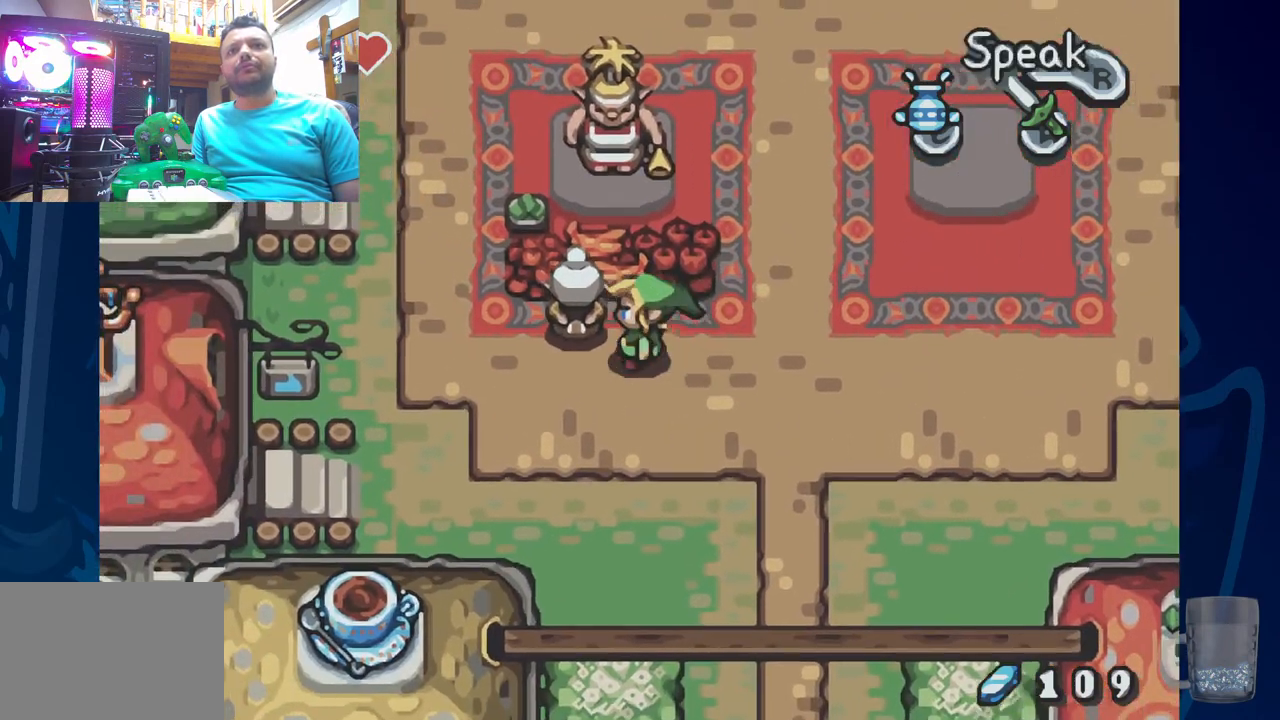
{"buttons": ["SQUARE"], "left_stick": "center", "right_stick": "center", "events": [[250, "DPAD_LEFT", "up"], [267, "R2", "up"], [417, "SQUARE", "down"]]}